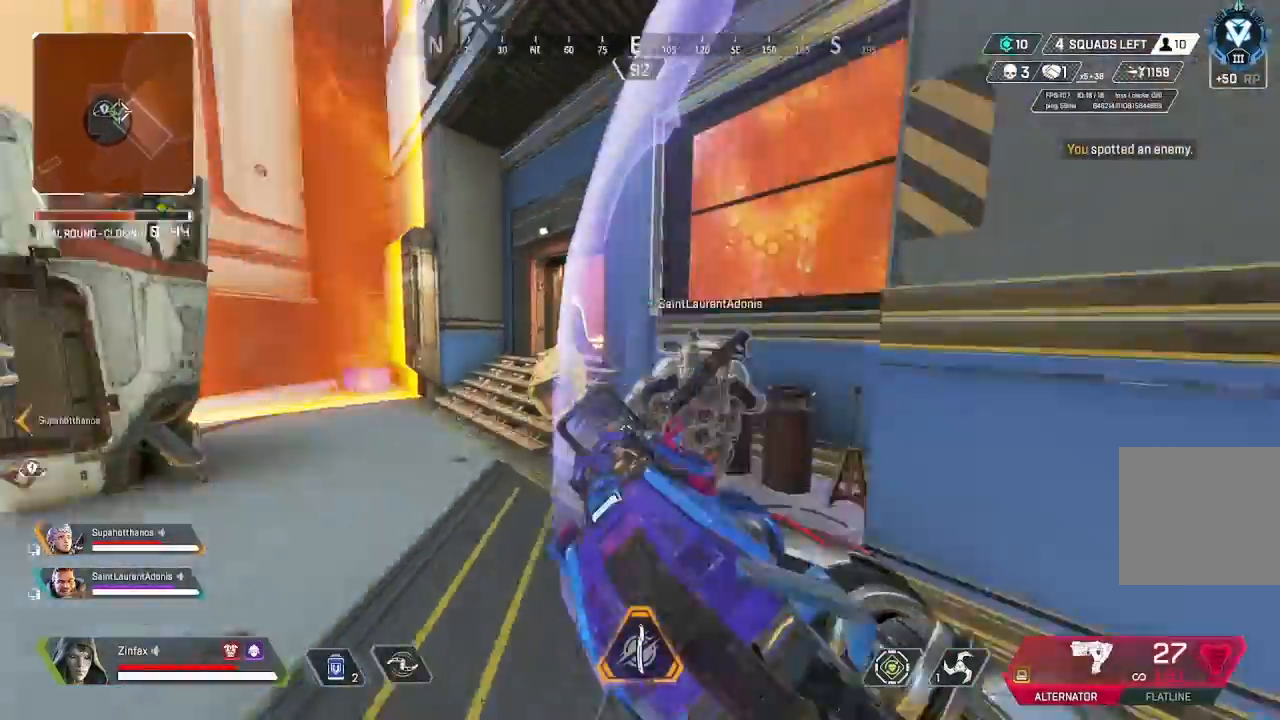
Gameplay with a controller (Xbox layout); each line is a JSON object with the inputs held at the frame after it. "events" lists button and stick changes between this image and that frame as [ms after this image, input, new state], when the widget could be followed in between. Not read: Z.
{"buttons": [], "left_stick": "left", "right_stick": "center", "events": [[67, "right_stick", "center"], [283, "L1", "down"], [317, "right_stick", "left"], [417, "L1", "up"], [433, "right_stick", "center"]]}
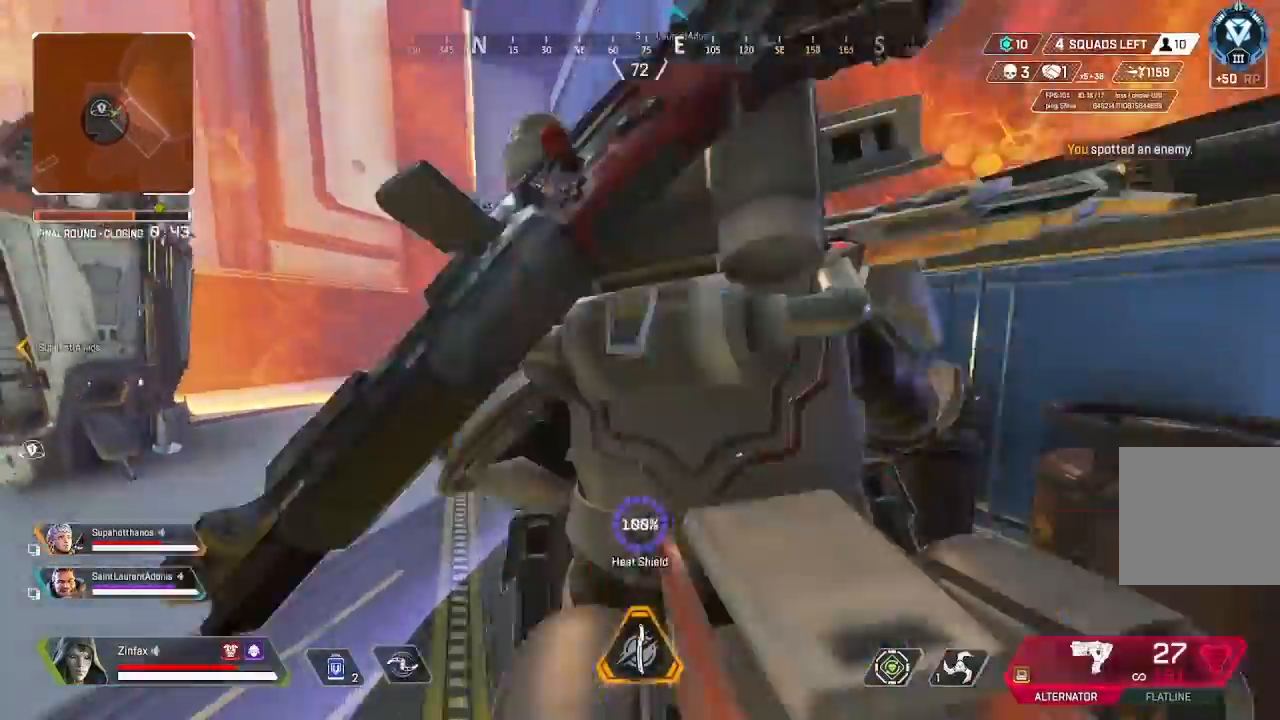
{"buttons": [], "left_stick": "center", "right_stick": "center", "events": [[100, "left_stick", "center"], [150, "left_stick", "up"], [200, "left_stick", "up-left"], [417, "left_stick", "center"]]}
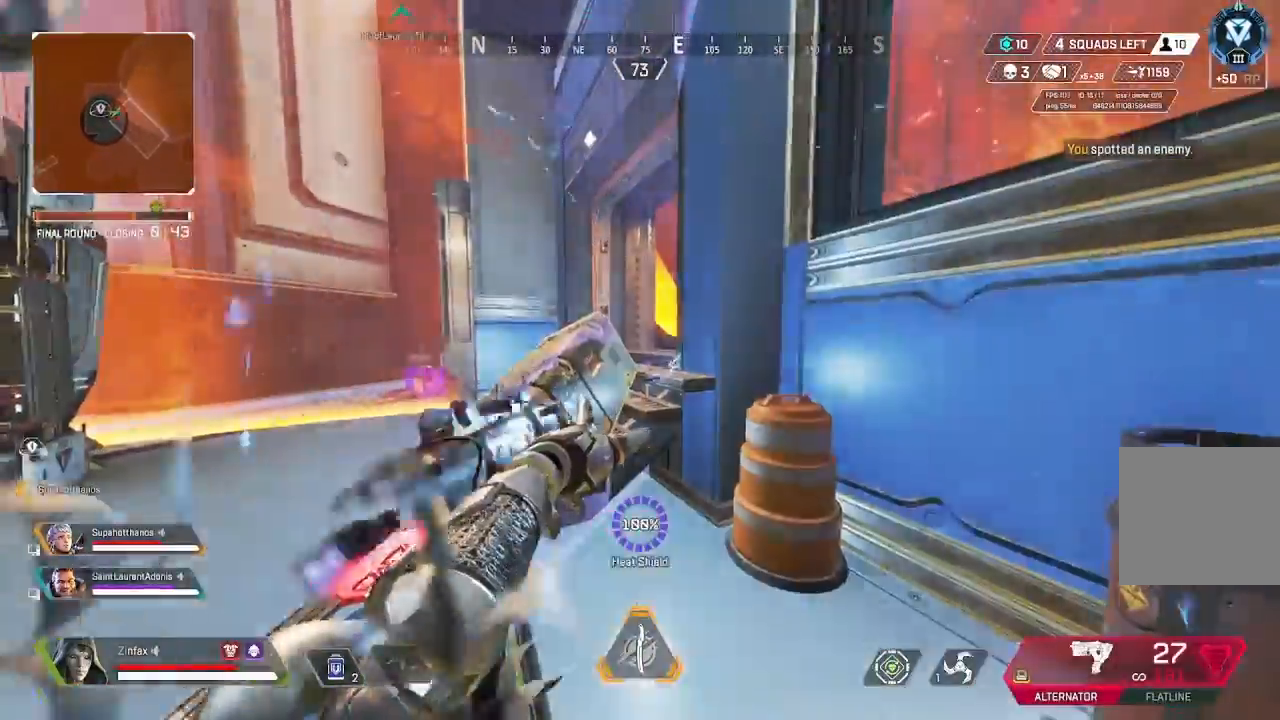
{"buttons": ["R3"], "left_stick": "down", "right_stick": "center", "events": [[50, "left_stick", "down"], [450, "R3", "down"]]}
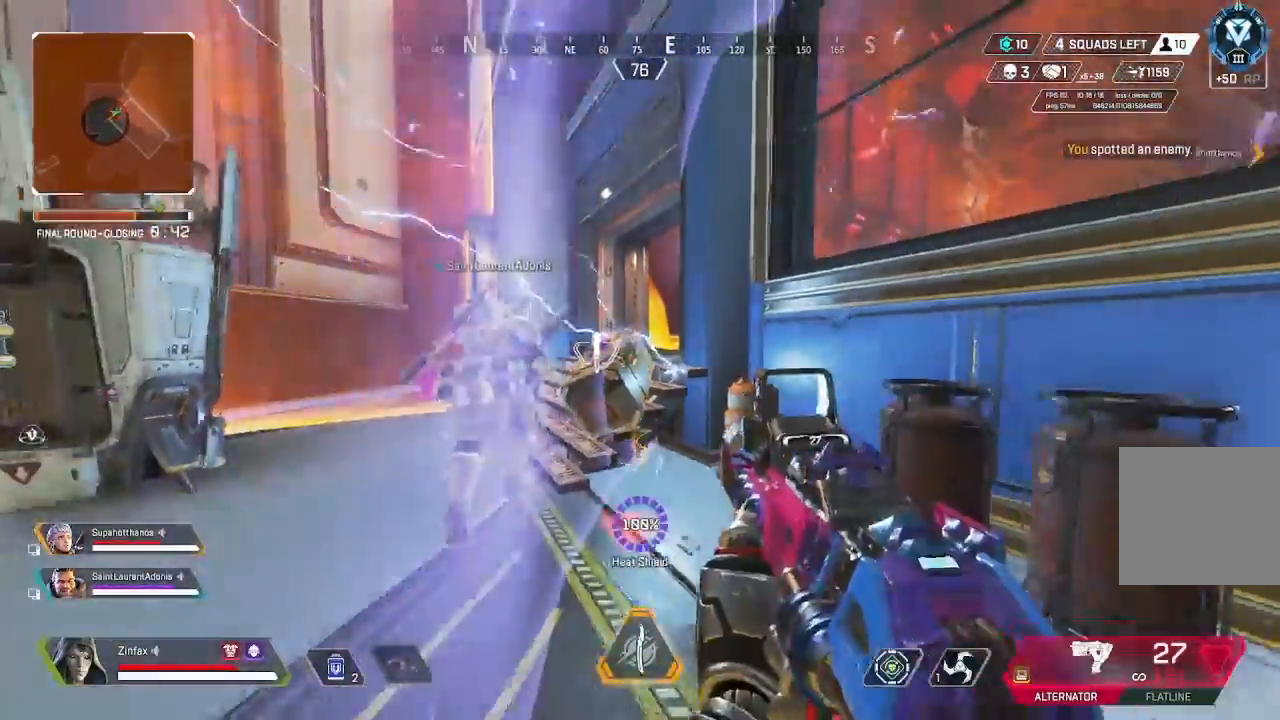
{"buttons": [], "left_stick": "down-right", "right_stick": "down-left", "events": [[67, "R3", "up"], [100, "left_stick", "down-right"], [250, "R3", "down"], [383, "R3", "up"], [433, "right_stick", "down-left"]]}
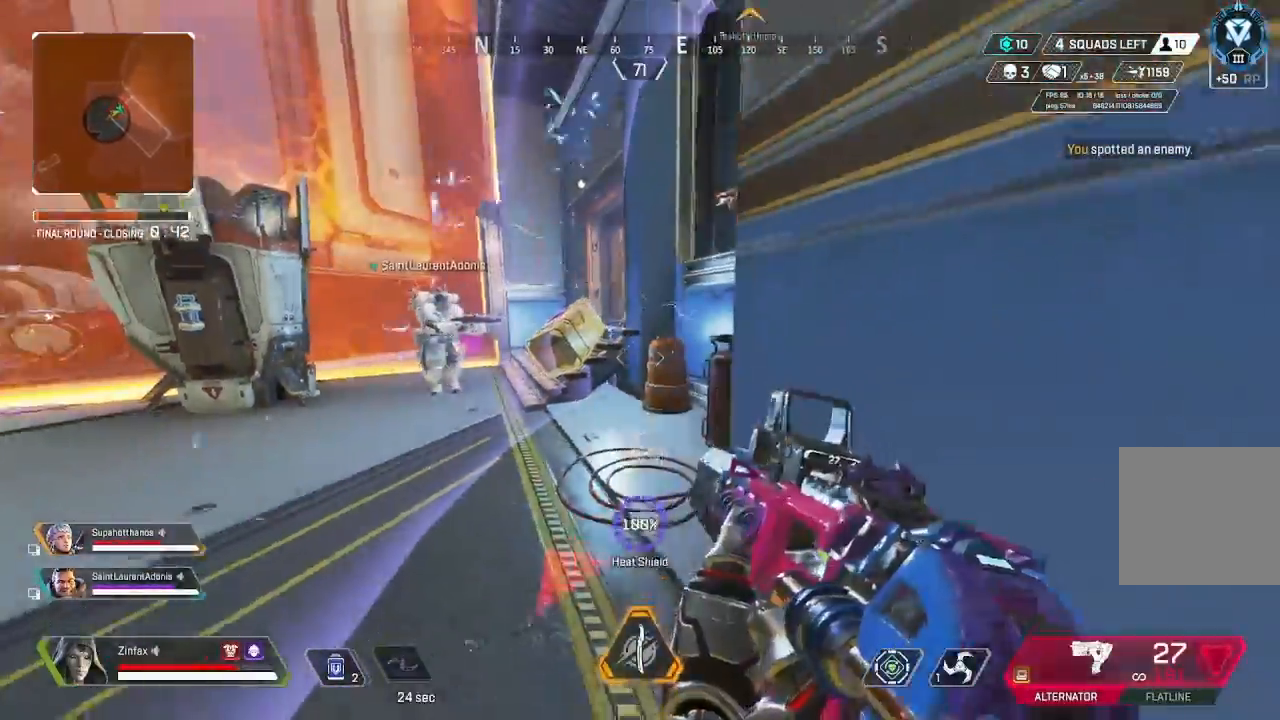
{"buttons": [], "left_stick": "up", "right_stick": "center", "events": [[33, "left_stick", "up-right"], [33, "right_stick", "center"], [100, "left_stick", "up"]]}
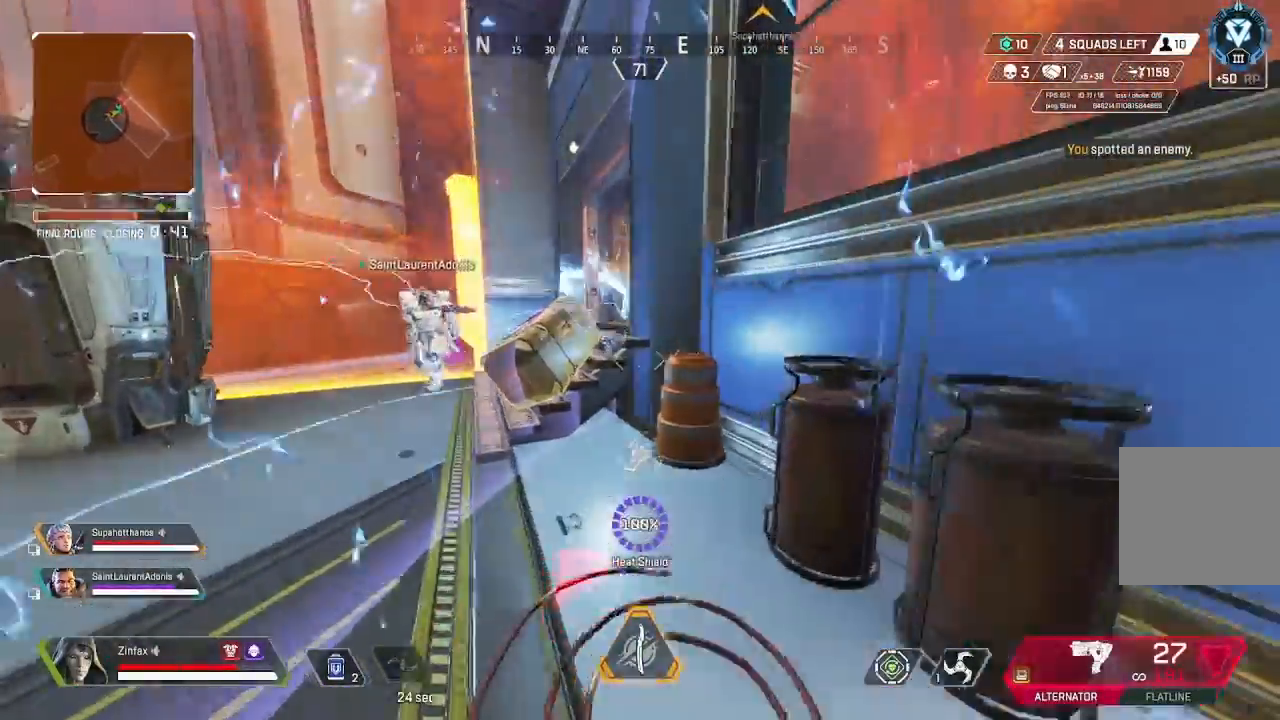
{"buttons": [], "left_stick": "up", "right_stick": "center", "events": [[250, "right_stick", "left"], [400, "right_stick", "center"]]}
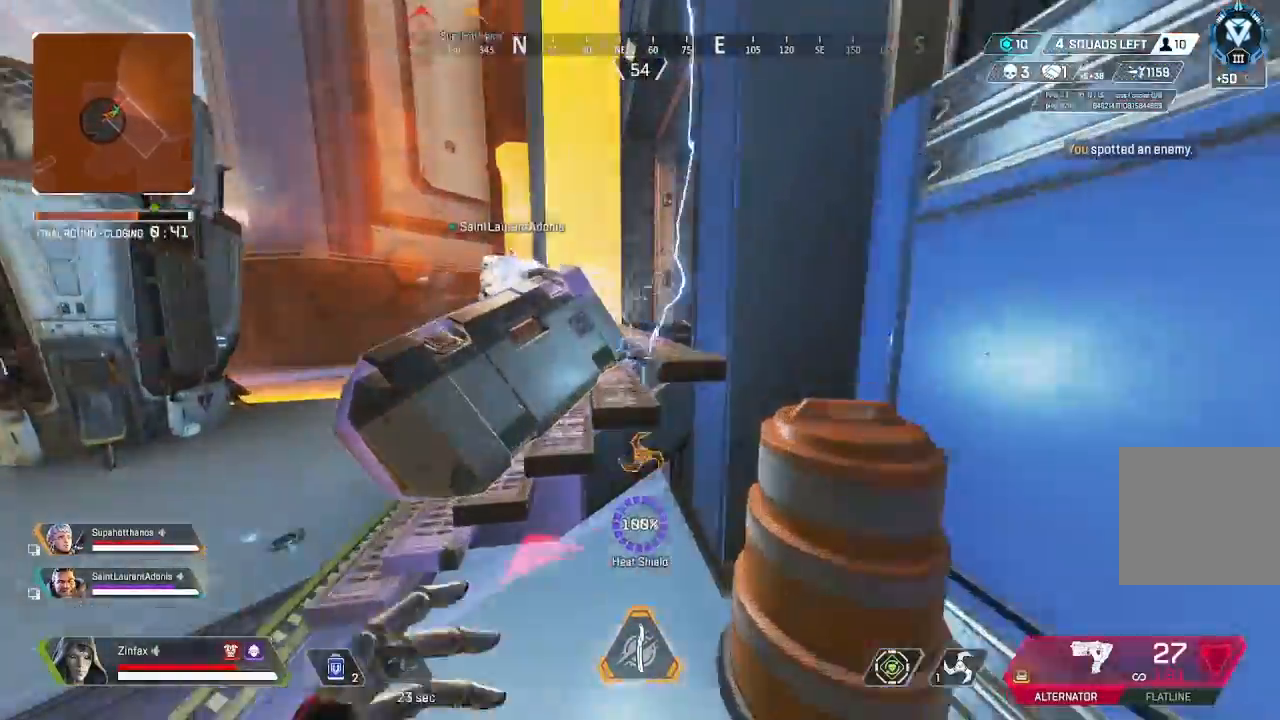
{"buttons": [], "left_stick": "up", "right_stick": "center", "events": [[33, "left_stick", "center"], [83, "A", "down"], [150, "left_stick", "up"], [200, "A", "up"]]}
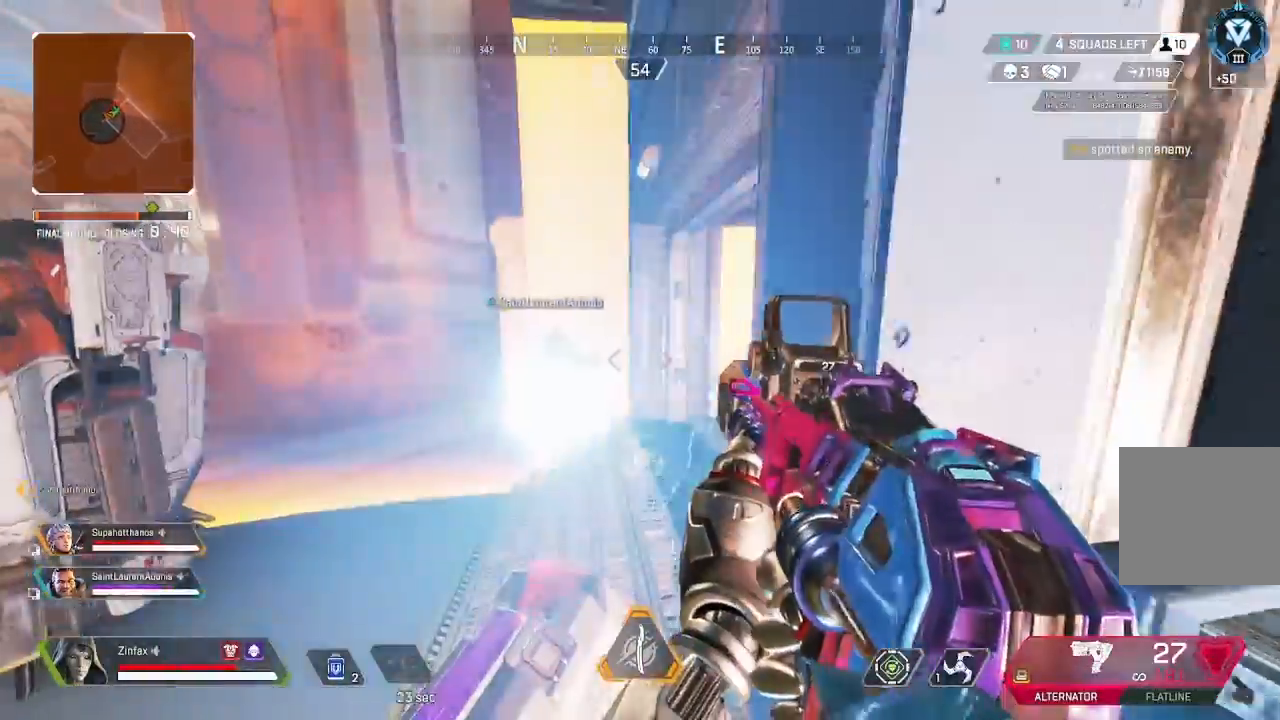
{"buttons": [], "left_stick": "down", "right_stick": "left", "events": [[317, "left_stick", "center"], [367, "left_stick", "down"], [500, "right_stick", "left"]]}
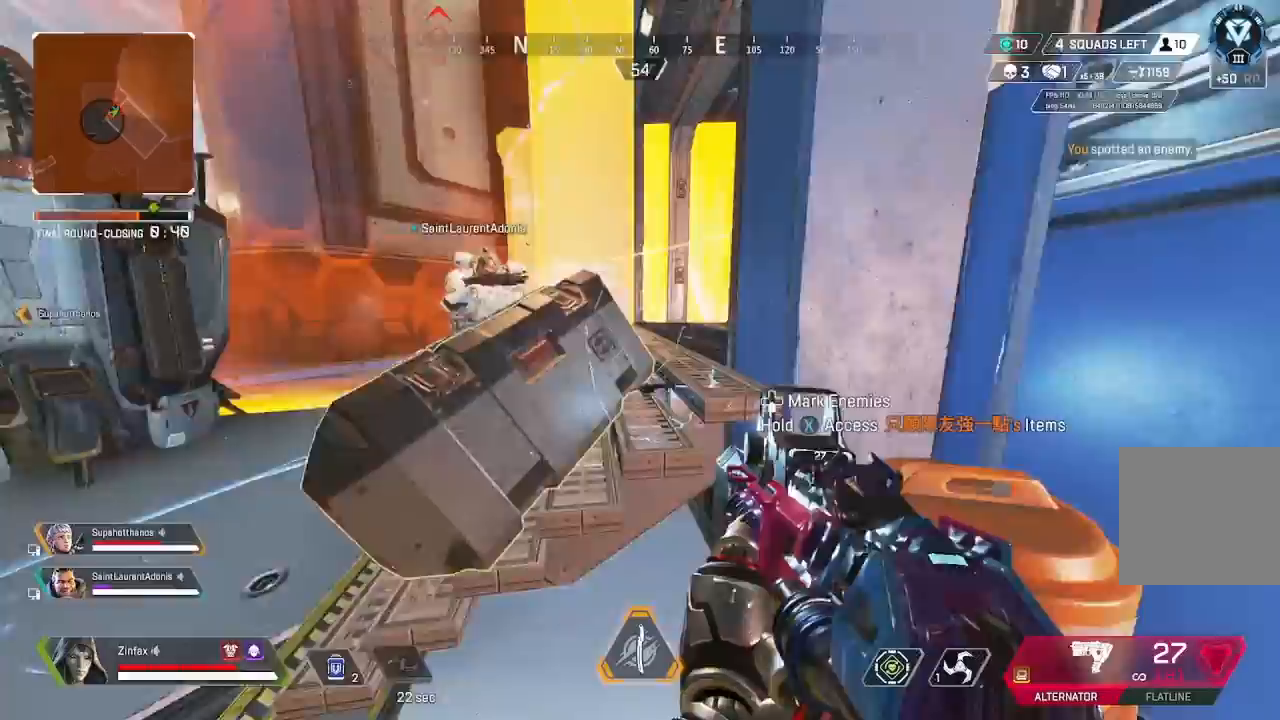
{"buttons": [], "left_stick": "up", "right_stick": "center", "events": [[150, "left_stick", "center"], [200, "left_stick", "down-right"], [417, "left_stick", "center"], [450, "right_stick", "center"], [467, "left_stick", "up"]]}
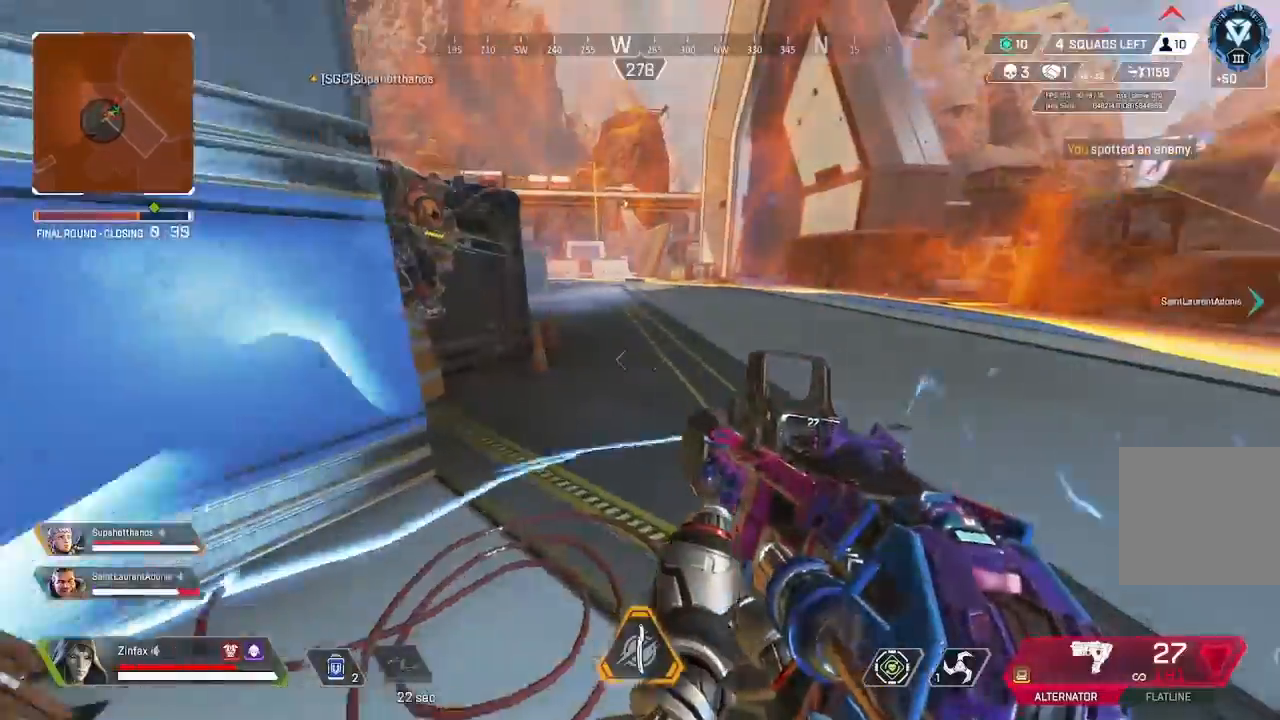
{"buttons": [], "left_stick": "center", "right_stick": "left", "events": [[150, "right_stick", "up-left"], [217, "left_stick", "right"], [267, "left_stick", "center"], [283, "right_stick", "center"], [350, "DPAD_UP", "down"], [400, "DPAD_UP", "up"], [400, "right_stick", "left"]]}
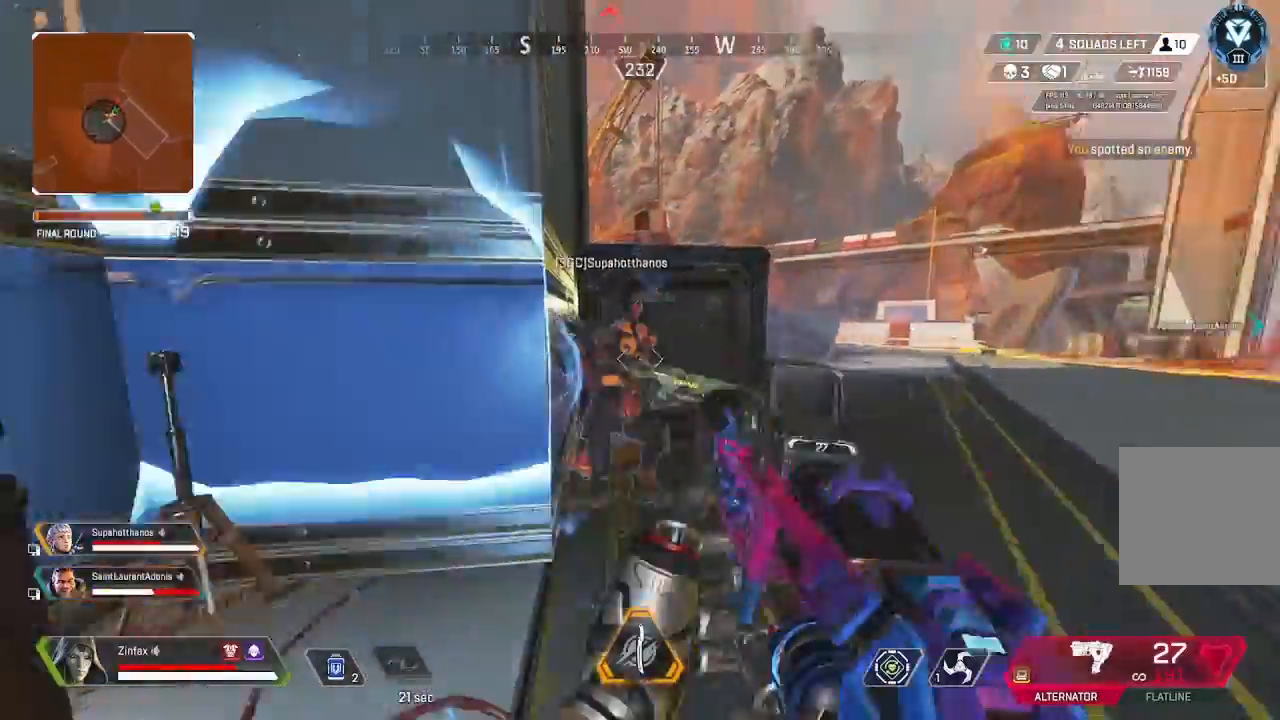
{"buttons": ["A"], "left_stick": "down-left", "right_stick": "center", "events": [[83, "left_stick", "right"], [200, "left_stick", "down-right"], [333, "right_stick", "center"], [350, "left_stick", "down-left"], [400, "A", "down"]]}
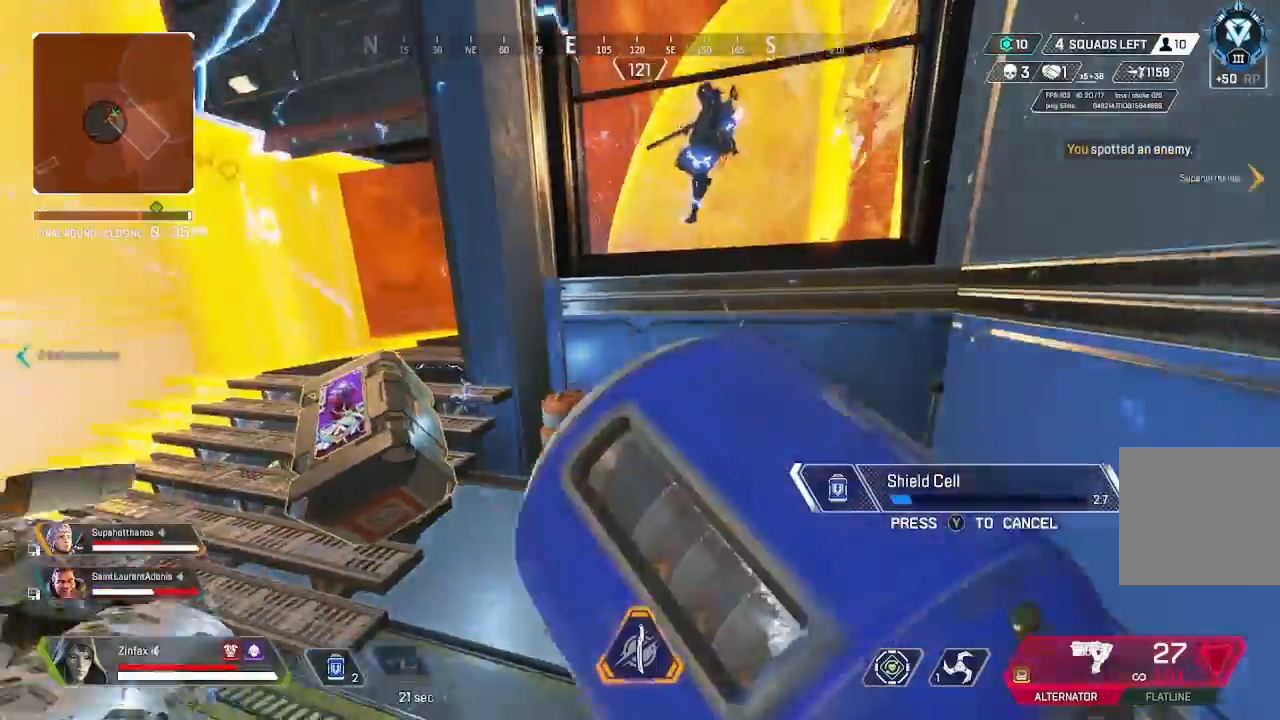
{"buttons": [], "left_stick": "up", "right_stick": "center", "events": [[33, "A", "up"], [67, "left_stick", "down-right"], [250, "left_stick", "right"], [500, "left_stick", "up"]]}
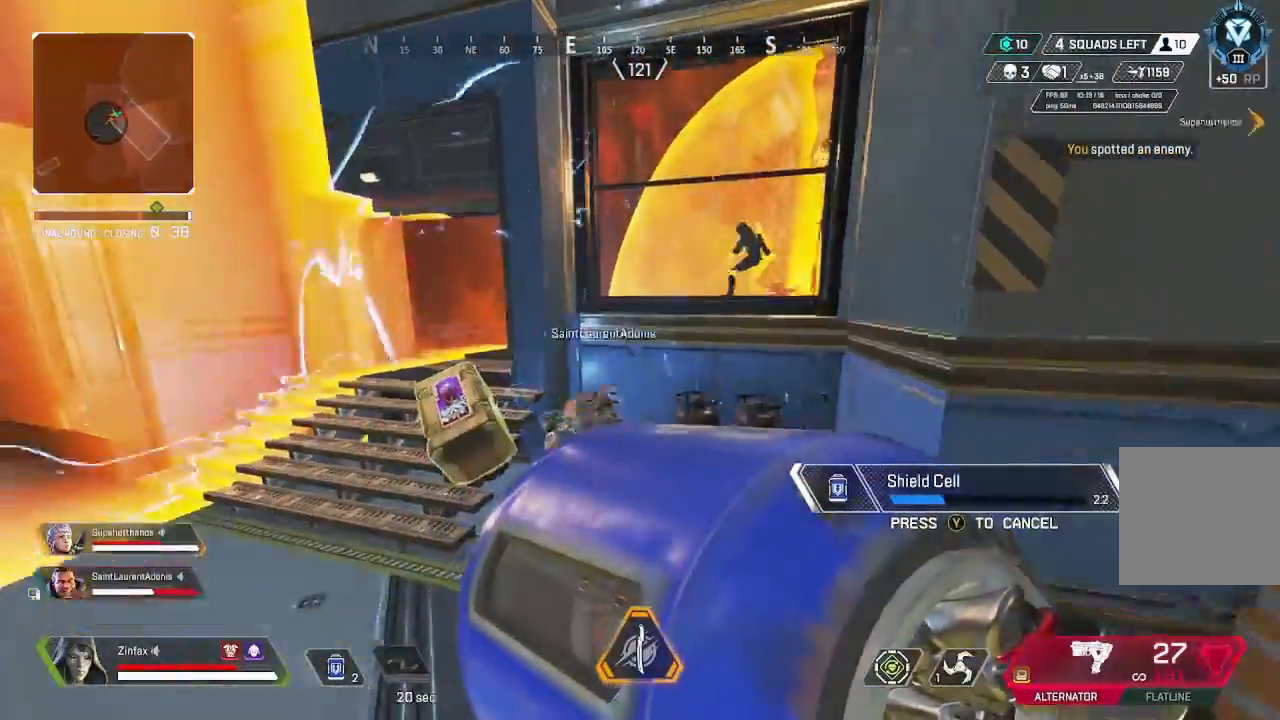
{"buttons": ["R3"], "left_stick": "up-right", "right_stick": "center", "events": [[300, "right_stick", "up-left"], [367, "left_stick", "up-right"], [417, "right_stick", "center"], [500, "R3", "down"]]}
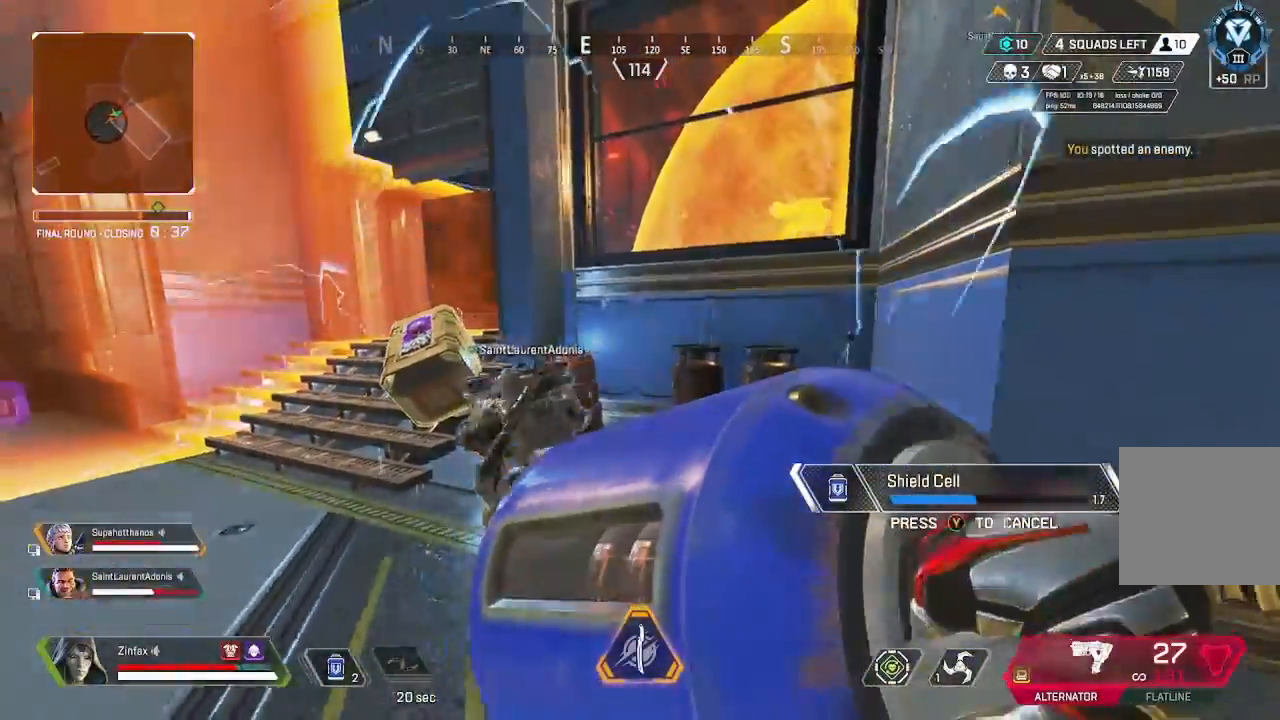
{"buttons": [], "left_stick": "up-left", "right_stick": "center", "events": [[33, "left_stick", "up"], [117, "R3", "up"], [167, "left_stick", "up-left"], [250, "R3", "down"], [333, "R3", "up"]]}
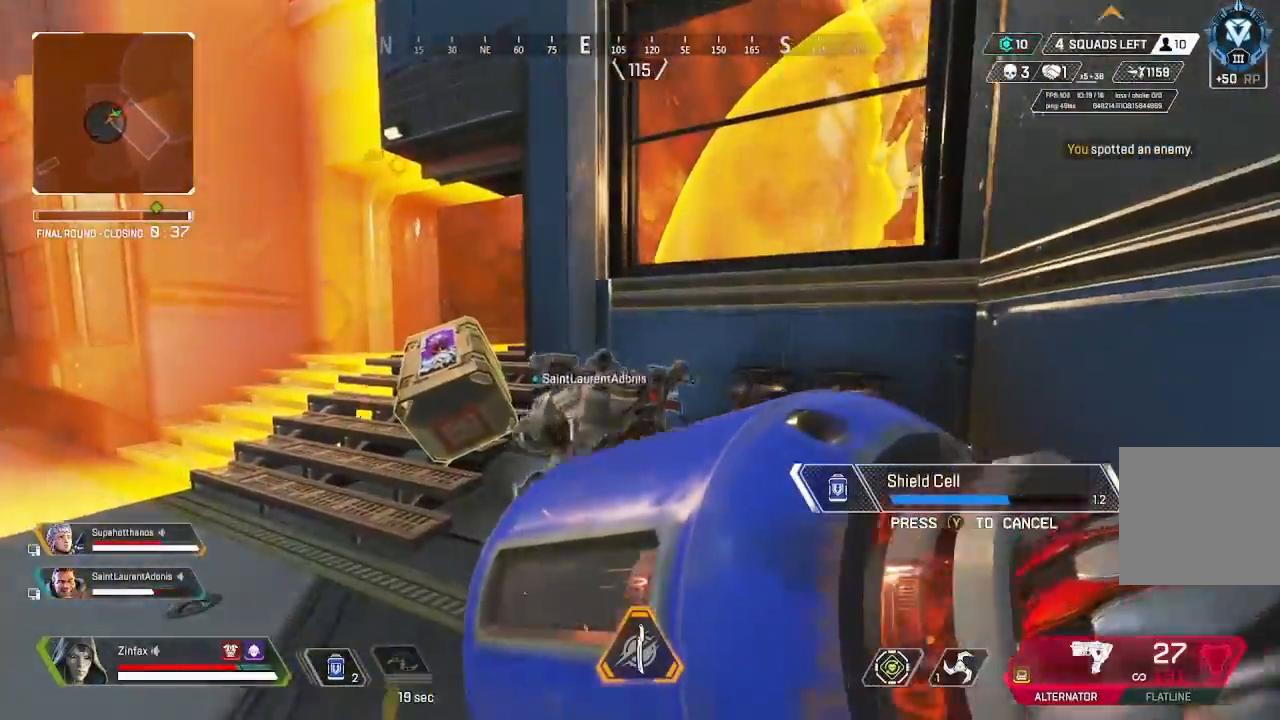
{"buttons": [], "left_stick": "up-left", "right_stick": "center", "events": [[350, "R3", "down"], [450, "R3", "up"]]}
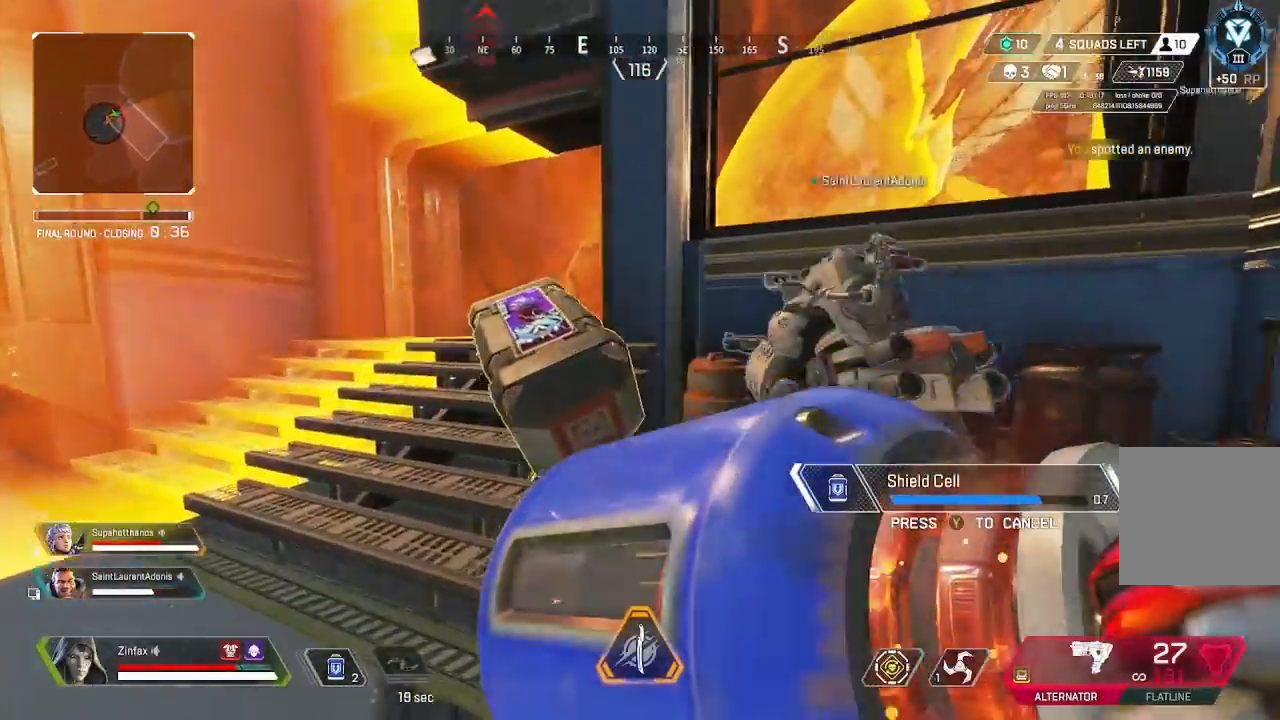
{"buttons": [], "left_stick": "center", "right_stick": "center", "events": [[67, "R3", "down"], [183, "R3", "up"], [183, "right_stick", "right"], [333, "right_stick", "center"], [483, "left_stick", "center"]]}
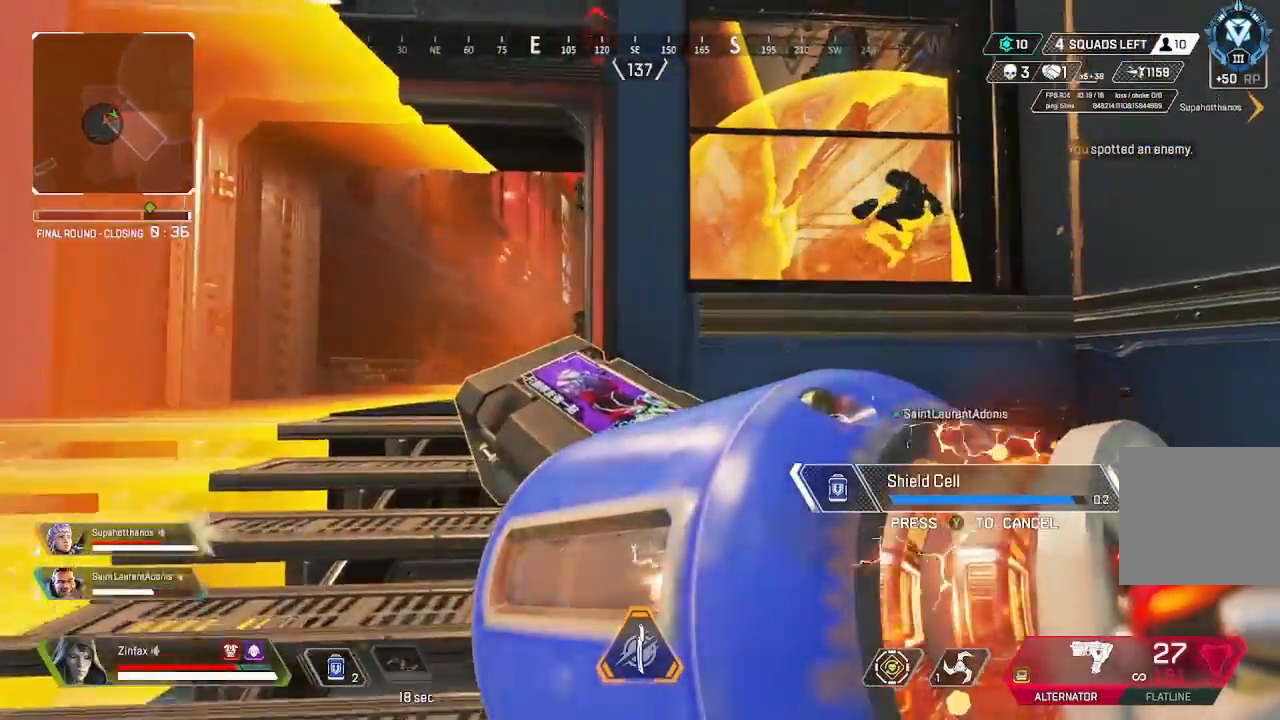
{"buttons": [], "left_stick": "center", "right_stick": "center", "events": [[167, "left_stick", "left"], [367, "left_stick", "center"]]}
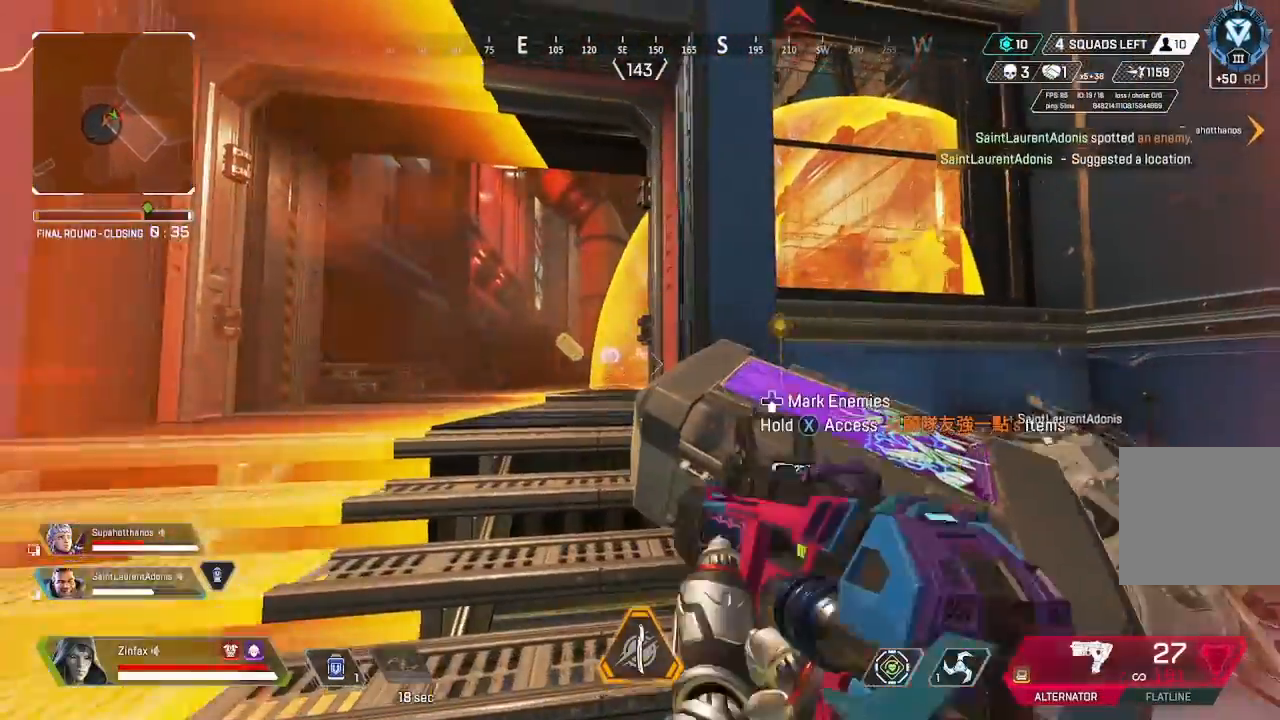
{"buttons": [], "left_stick": "up-left", "right_stick": "center", "events": [[83, "DPAD_RIGHT", "down"], [133, "DPAD_RIGHT", "up"], [317, "left_stick", "up-left"]]}
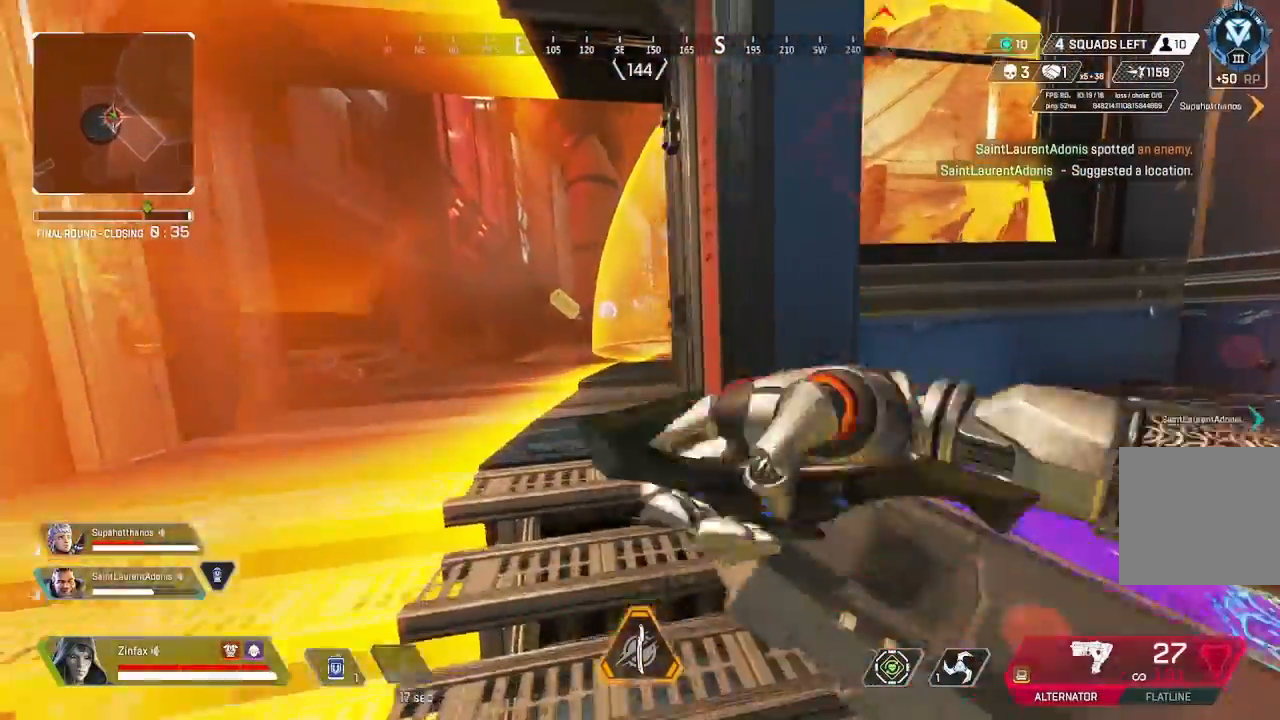
{"buttons": [], "left_stick": "up", "right_stick": "down-right", "events": [[33, "left_stick", "up"], [483, "right_stick", "down-right"]]}
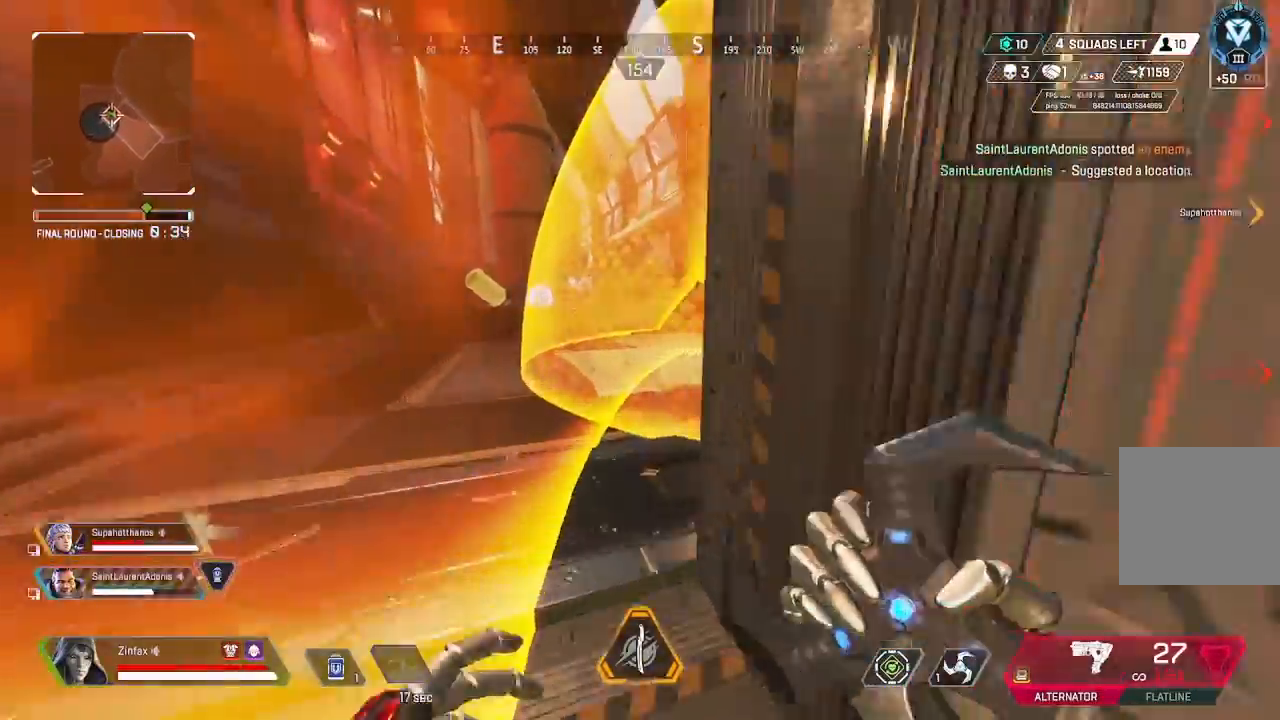
{"buttons": ["R2"], "left_stick": "up", "right_stick": "down-right", "events": [[350, "R2", "down"]]}
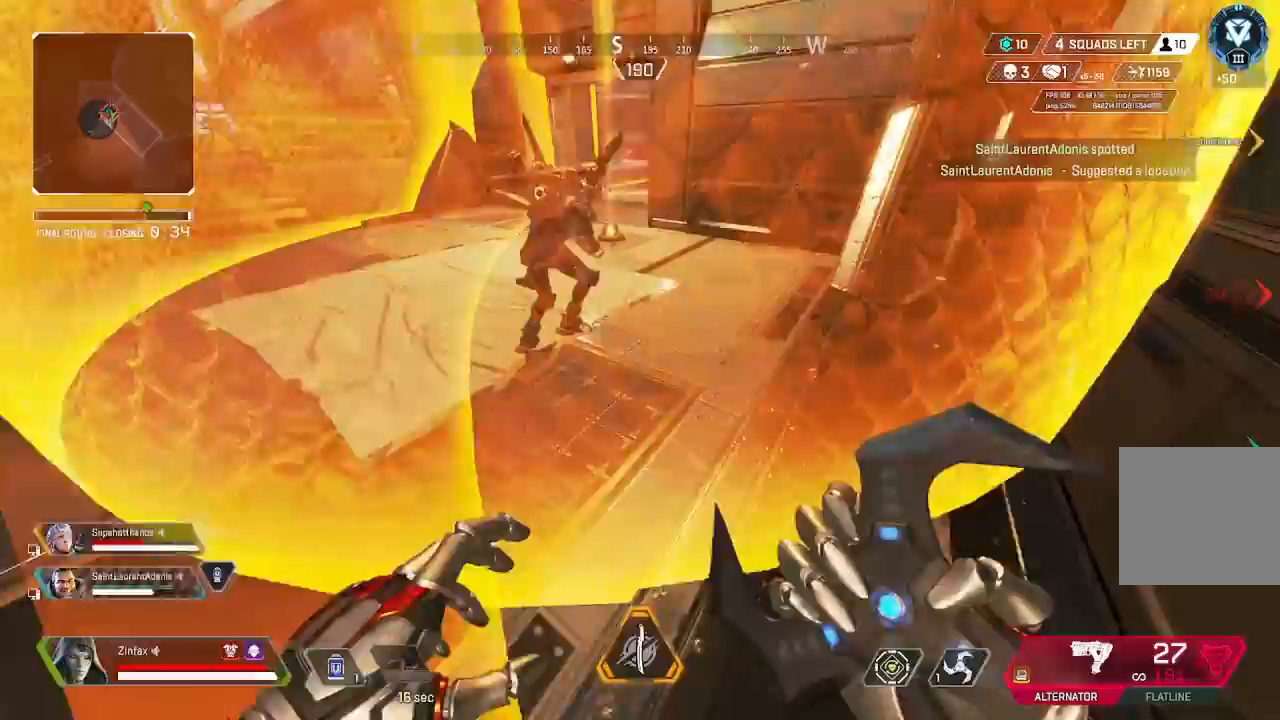
{"buttons": [], "left_stick": "down-right", "right_stick": "right", "events": [[283, "R2", "up"], [367, "left_stick", "down"], [450, "left_stick", "down-right"], [500, "right_stick", "right"]]}
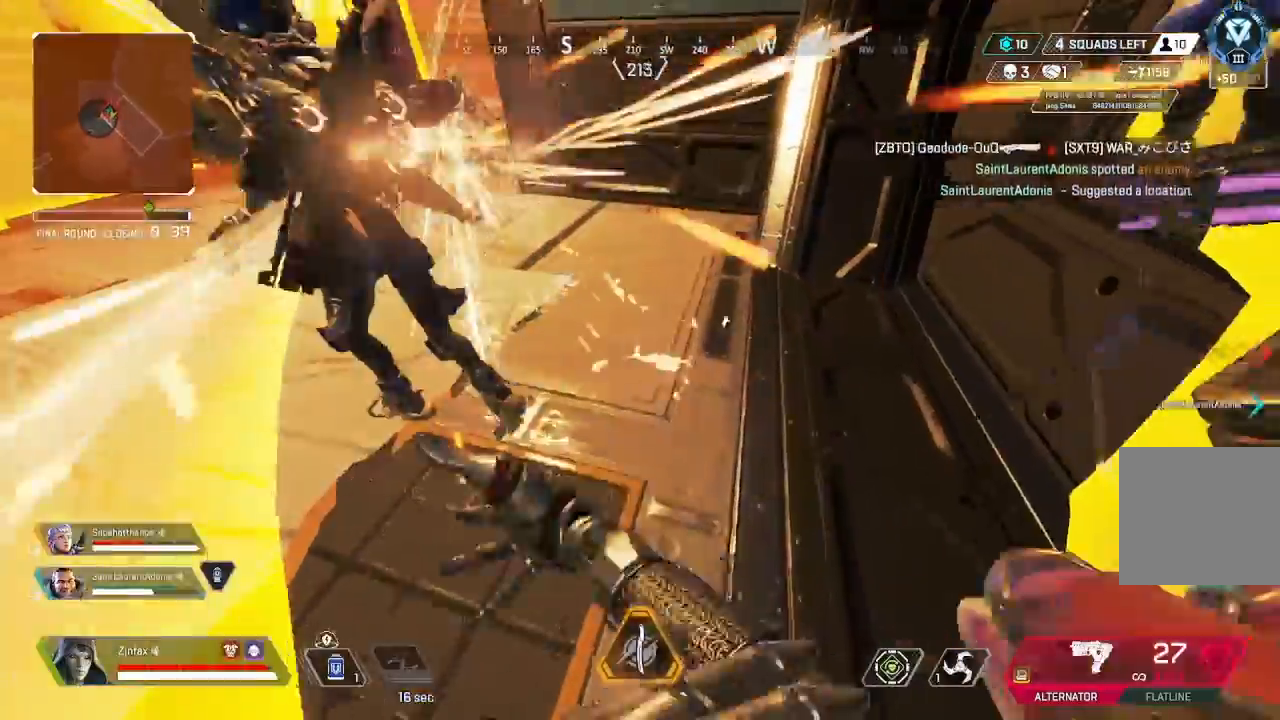
{"buttons": [], "left_stick": "up-right", "right_stick": "right", "events": [[233, "left_stick", "up-right"], [283, "right_stick", "up-right"], [383, "right_stick", "center"], [450, "right_stick", "right"]]}
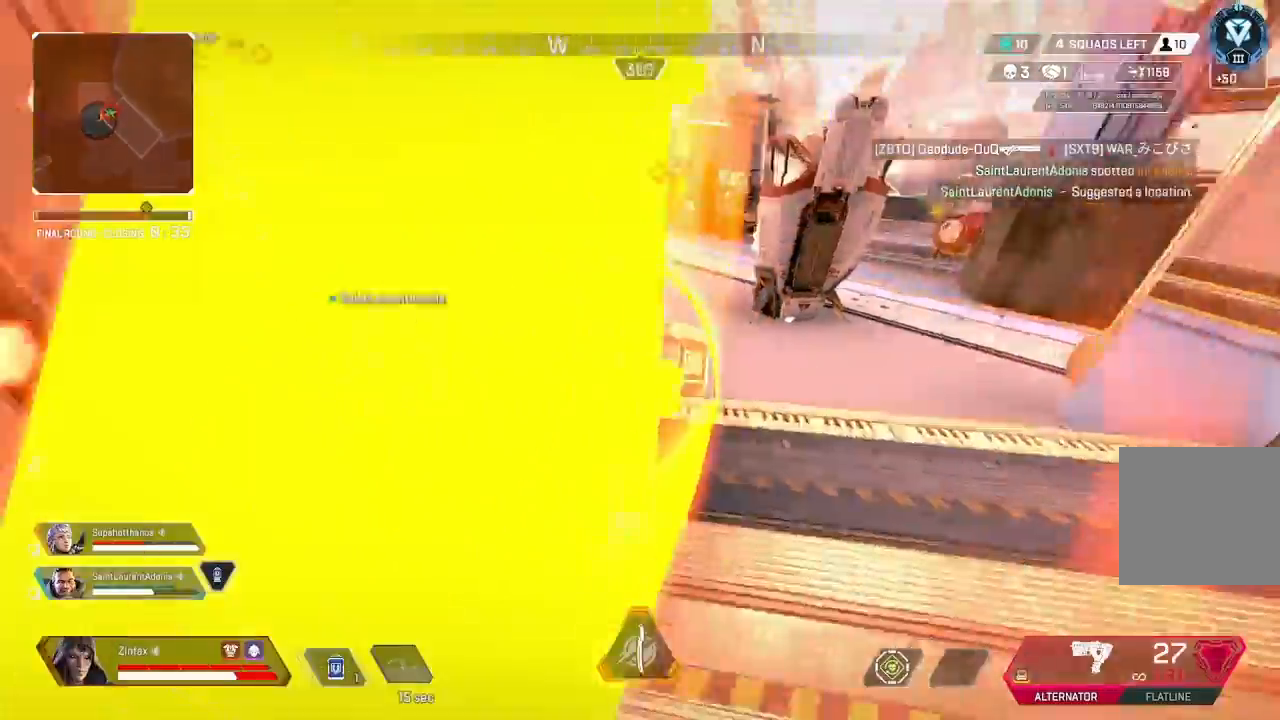
{"buttons": ["A"], "left_stick": "up", "right_stick": "center", "events": [[50, "right_stick", "center"], [133, "left_stick", "up"], [383, "right_stick", "up-left"], [450, "right_stick", "center"], [483, "A", "down"]]}
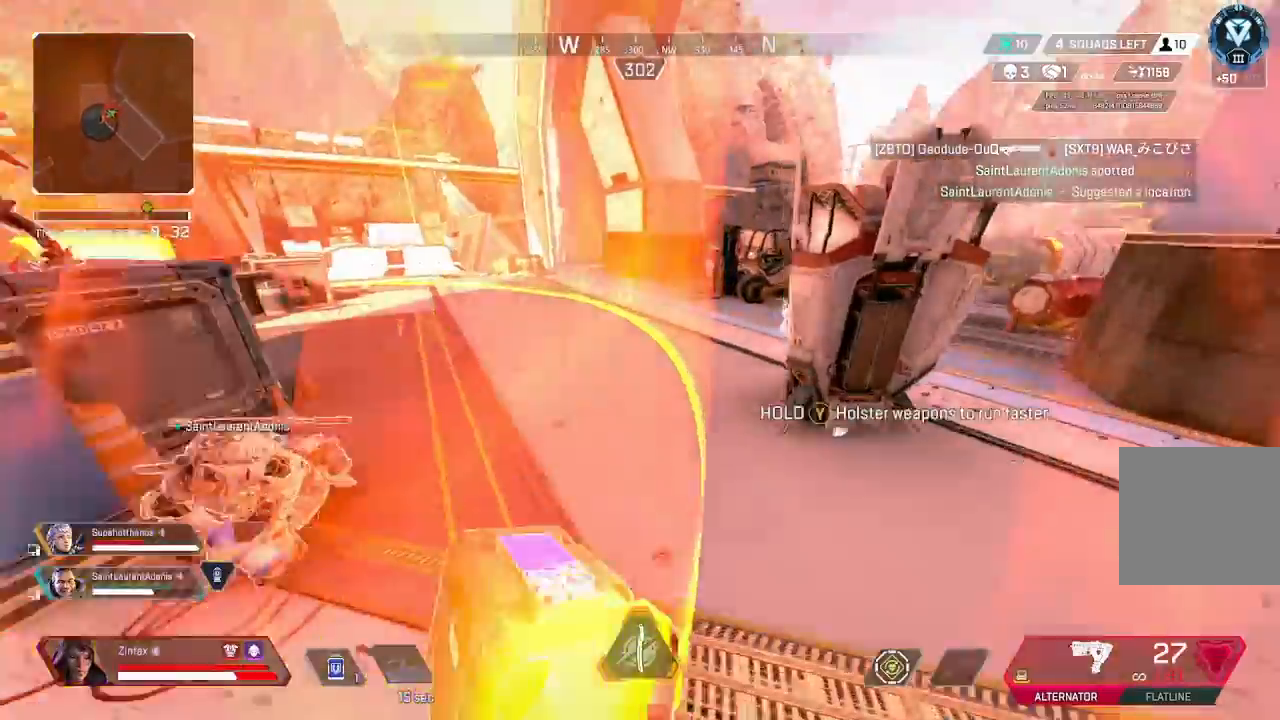
{"buttons": [], "left_stick": "up", "right_stick": "center", "events": [[17, "left_stick", "up-left"], [100, "A", "up"], [100, "right_stick", "left"], [300, "right_stick", "center"], [467, "left_stick", "up"]]}
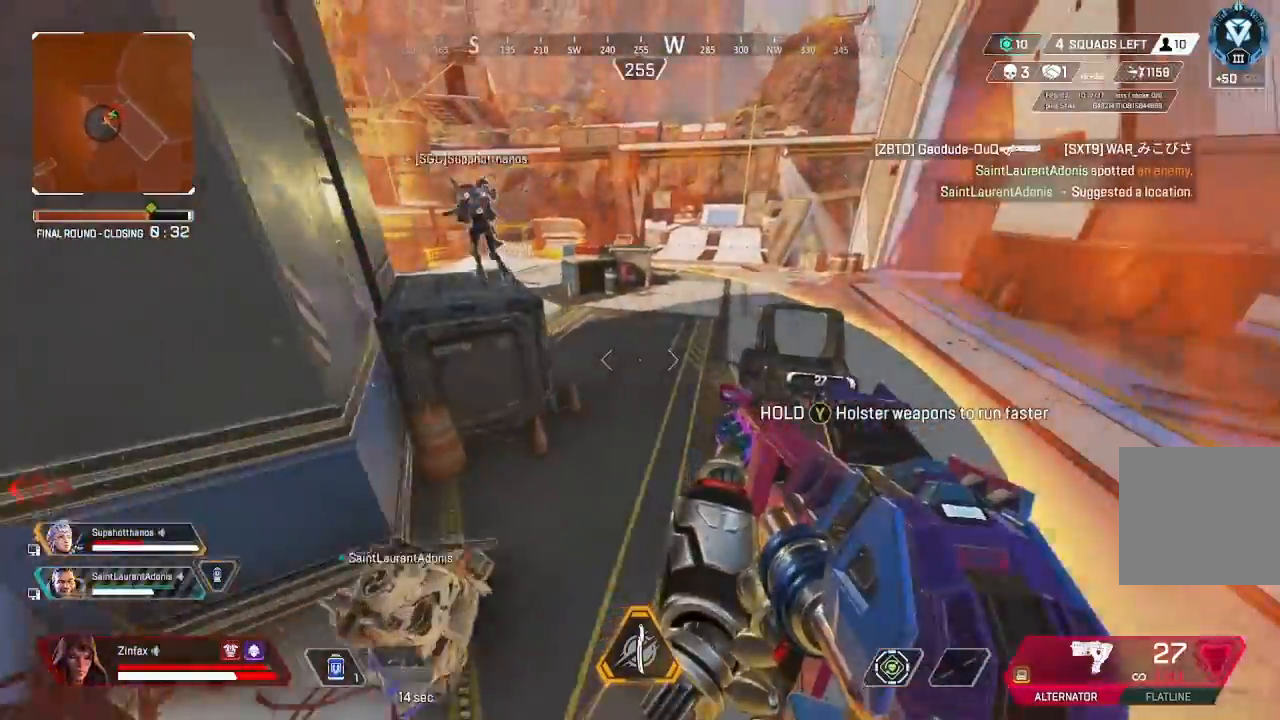
{"buttons": [], "left_stick": "up-right", "right_stick": "center", "events": [[50, "right_stick", "left"], [200, "left_stick", "up-right"], [400, "right_stick", "center"]]}
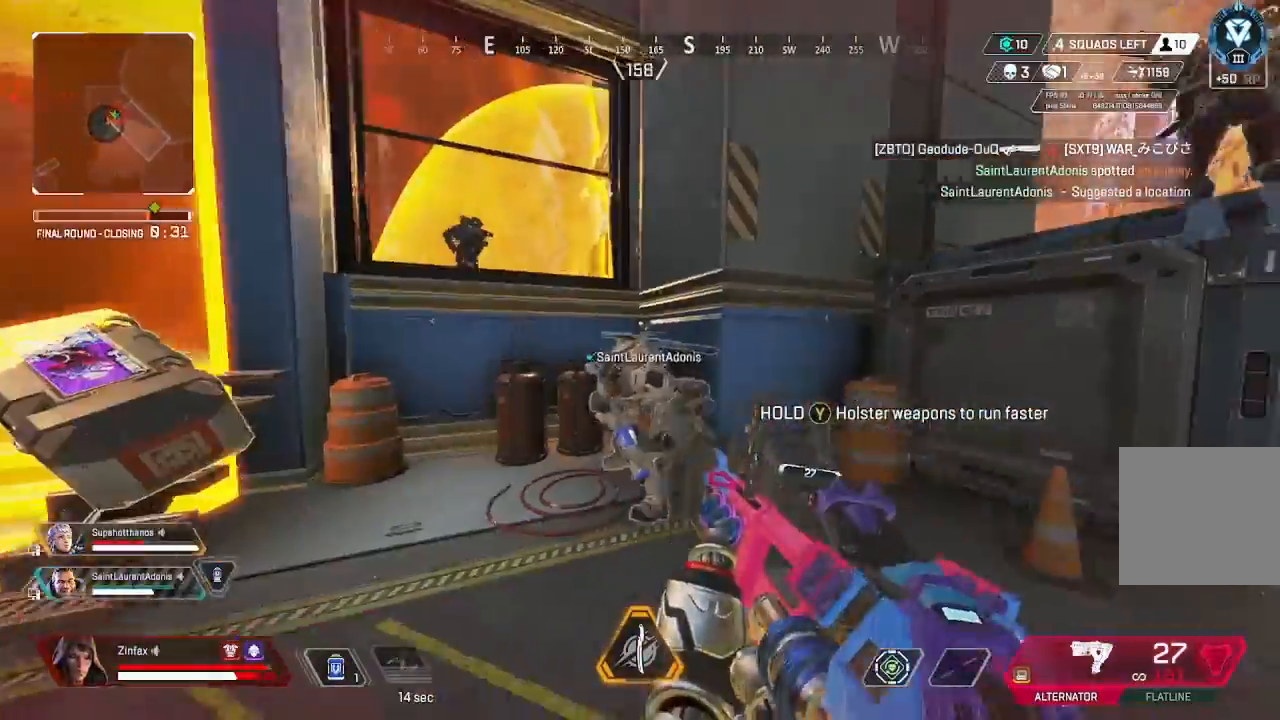
{"buttons": [], "left_stick": "right", "right_stick": "center", "events": [[17, "right_stick", "right"], [200, "right_stick", "left"], [250, "left_stick", "right"], [433, "right_stick", "center"]]}
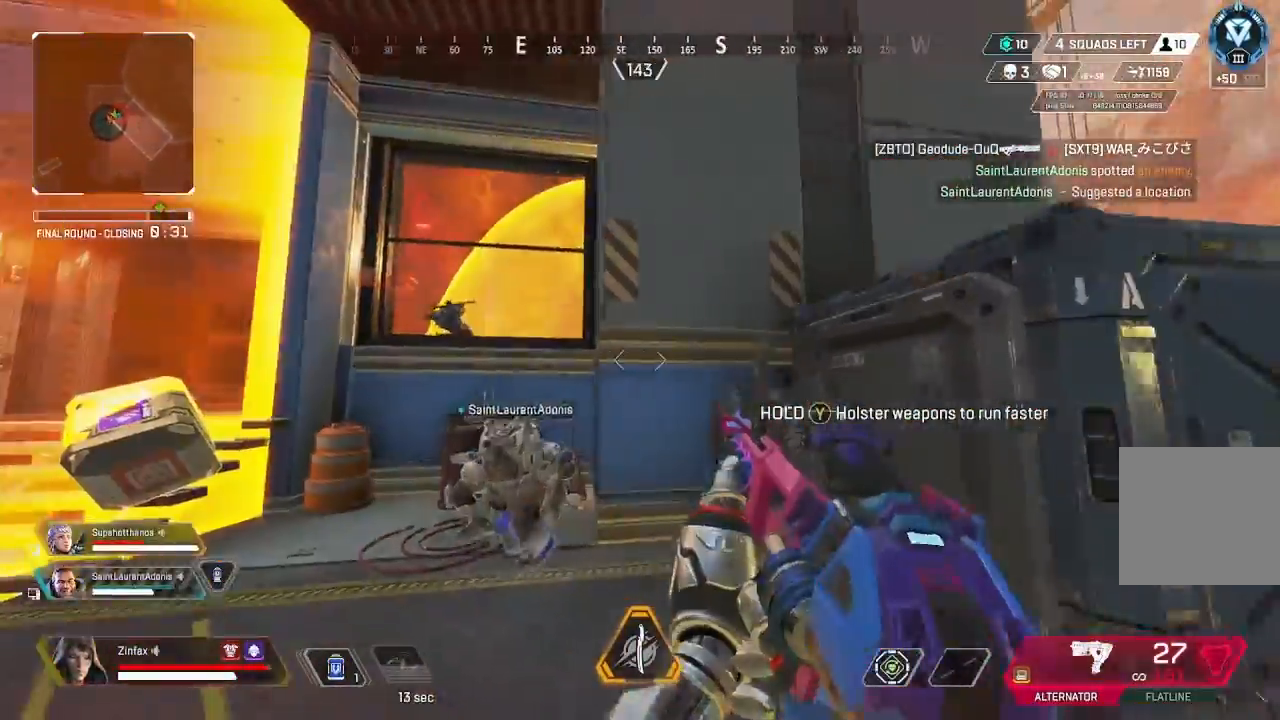
{"buttons": [], "left_stick": "center", "right_stick": "center", "events": [[117, "right_stick", "left"], [217, "right_stick", "center"], [483, "left_stick", "center"]]}
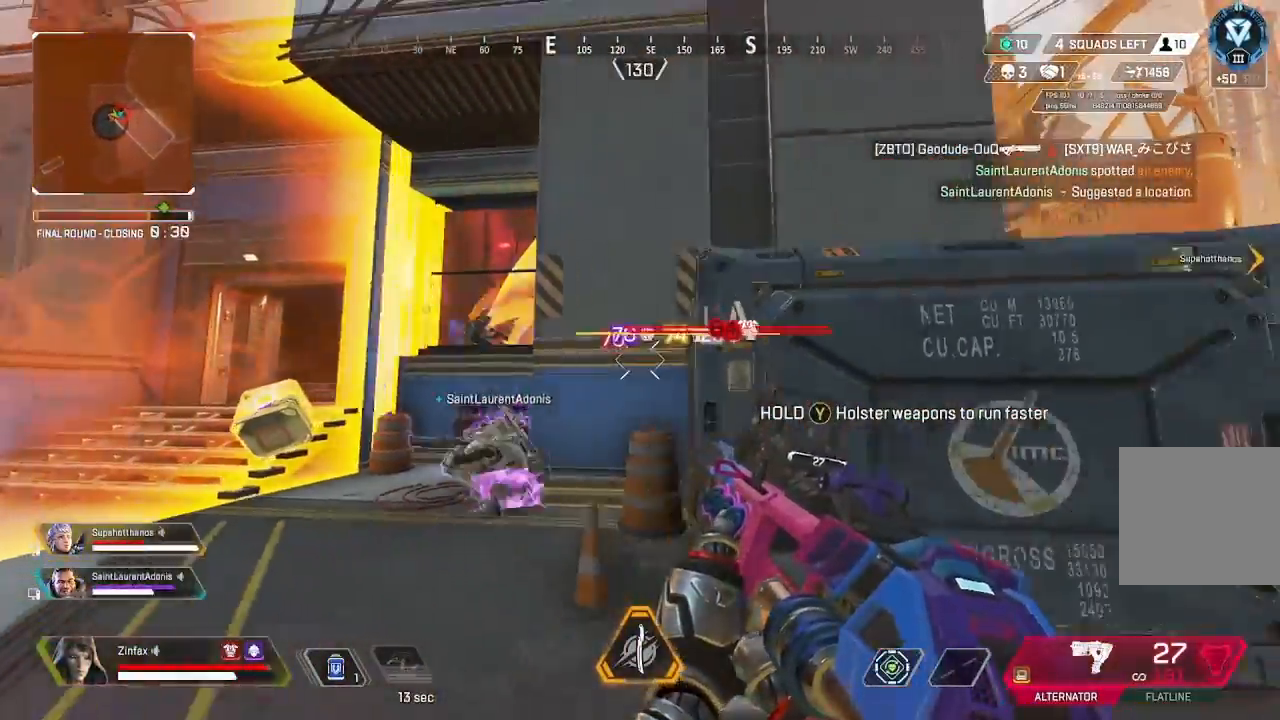
{"buttons": [], "left_stick": "up-right", "right_stick": "right", "events": [[267, "left_stick", "right"], [333, "right_stick", "right"], [417, "left_stick", "up-right"]]}
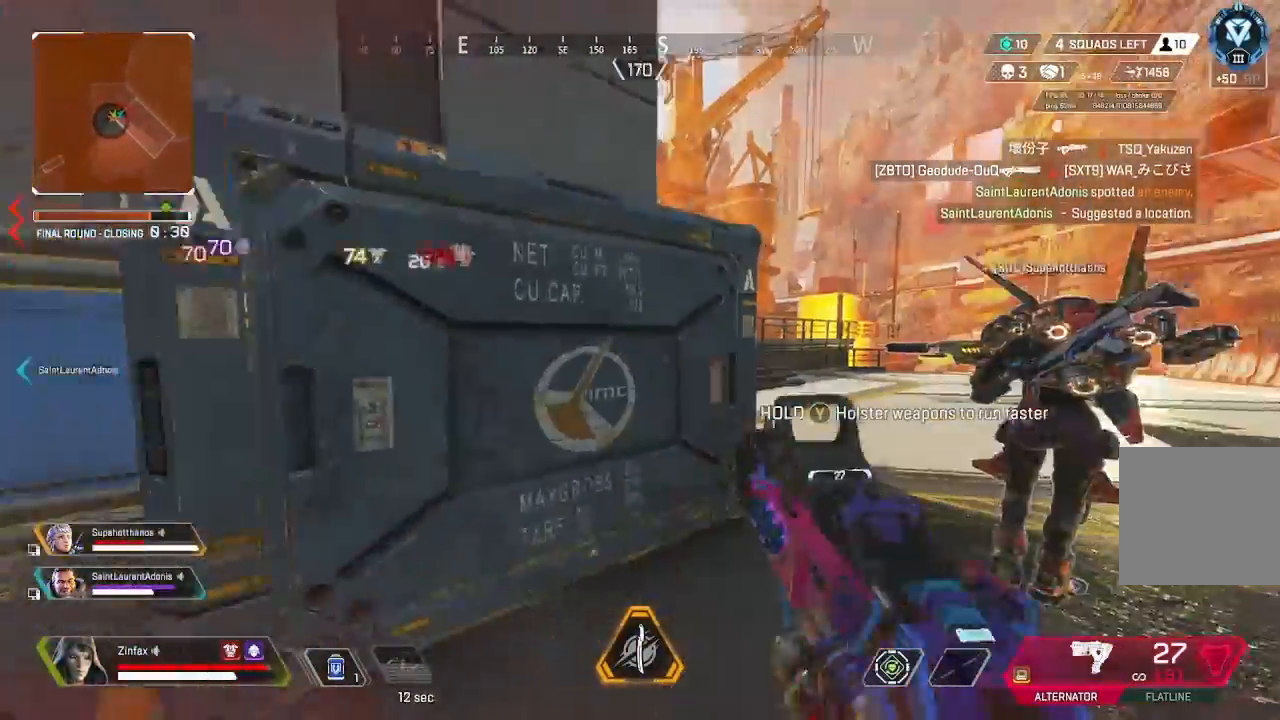
{"buttons": ["L3"], "left_stick": "up", "right_stick": "left", "events": [[33, "L3", "down"], [33, "right_stick", "center"], [150, "L3", "up"], [150, "right_stick", "down-right"], [267, "right_stick", "center"], [350, "L3", "down"], [350, "left_stick", "up"], [433, "right_stick", "left"]]}